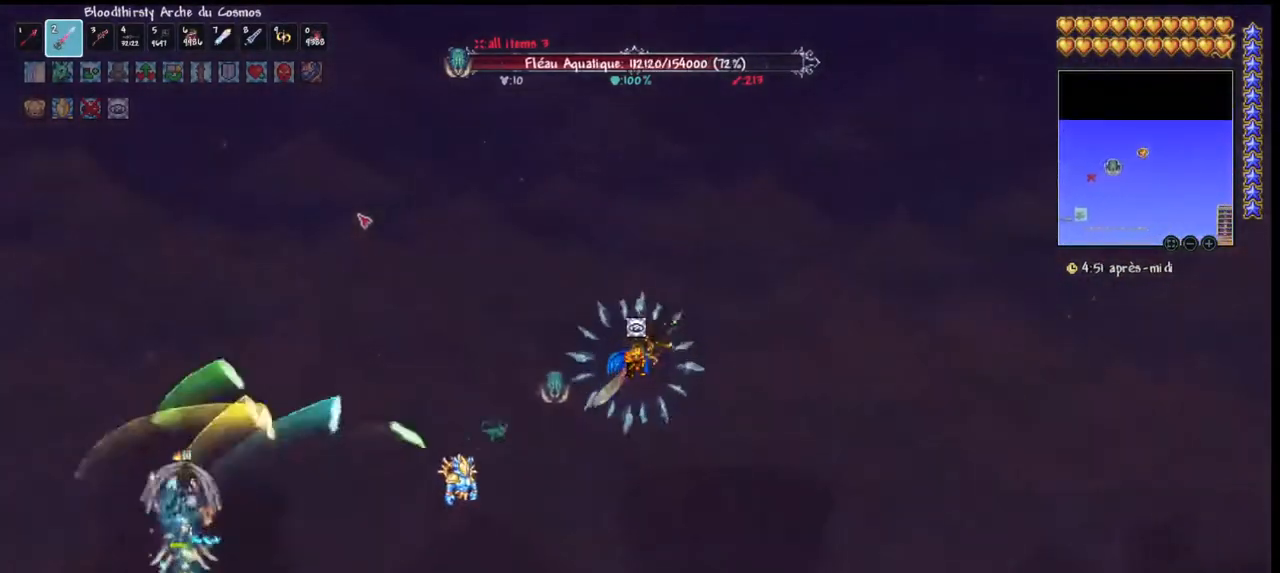
Gameplay with keyboard and mouse; each line is a JSON object with the keys and mouse buttons held at the frame after it. "events" lists presses ("down") and releases ("up") of "1", "2", "3", "4", "5", "a", "alt", "c", "caps_lock", "ctrl", "d", "e", "f", "g", "q", "r", "s", "shift", "space", "t", "tab", "v", "w", "x", "z", "mouse_left", "mouse_wheel" and "mouse_right" between this image and that frame as [ms after this image, input, new state], when the widget could be followed in between. "mouse_left", "mouse_wheel", "mouse_right" = the "left", "wheel", "right" buttons of the "mouse" list. No other keys are recorded. "wheel" means that the mouse wheel is clicked or scrolled. "mouse_move" is the direction in which the mouse moves at that frame (one of eight, or "still"), when it could be read.
{"keys": [], "mouse": [], "mouse_move": "still", "events": []}
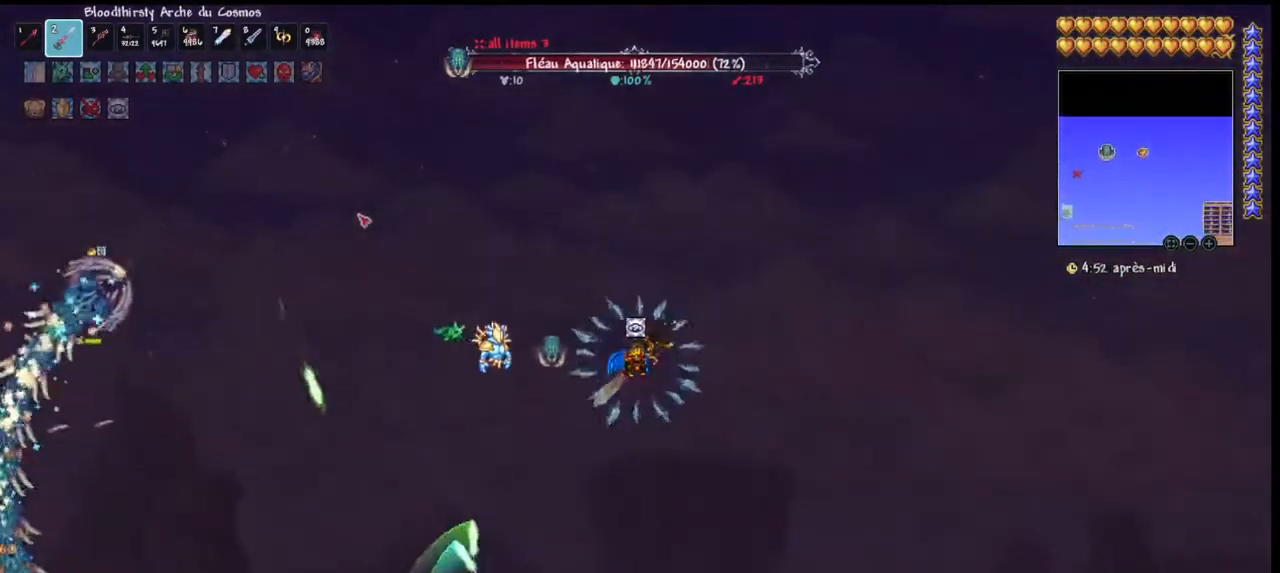
{"keys": [], "mouse": [], "mouse_move": "still", "events": [[133, "d", "down"], [233, "space", "down"], [367, "d", "up"], [367, "space", "up"]]}
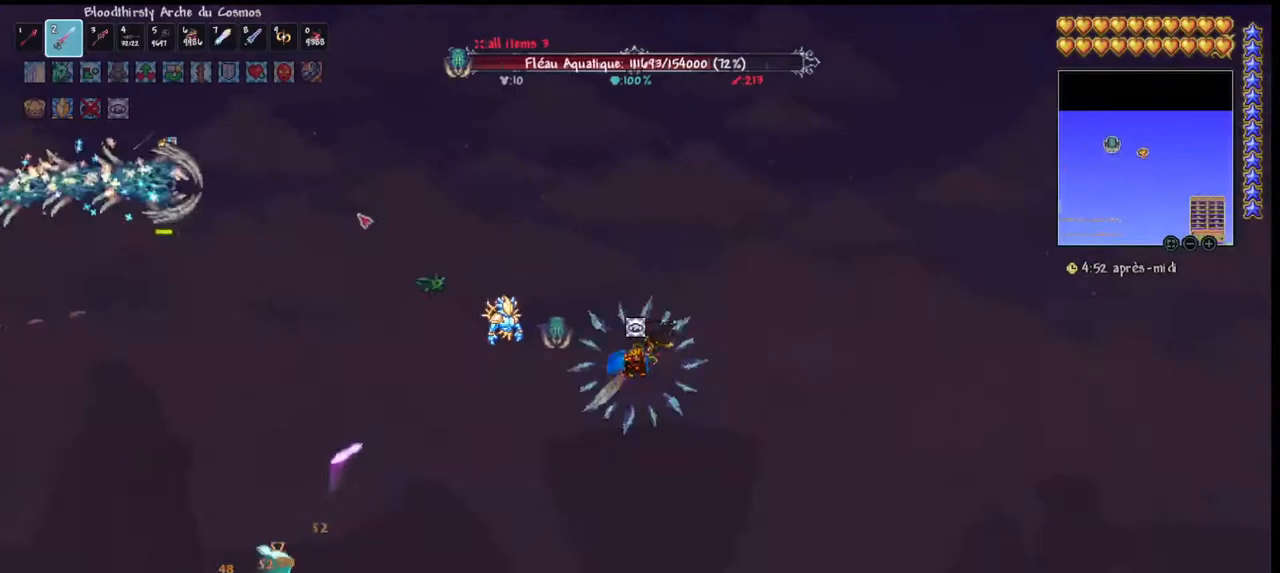
{"keys": ["d"], "mouse": [], "mouse_move": "still", "events": [[33, "d", "down"], [100, "space", "down"], [267, "d", "up"], [333, "space", "up"], [500, "d", "down"]]}
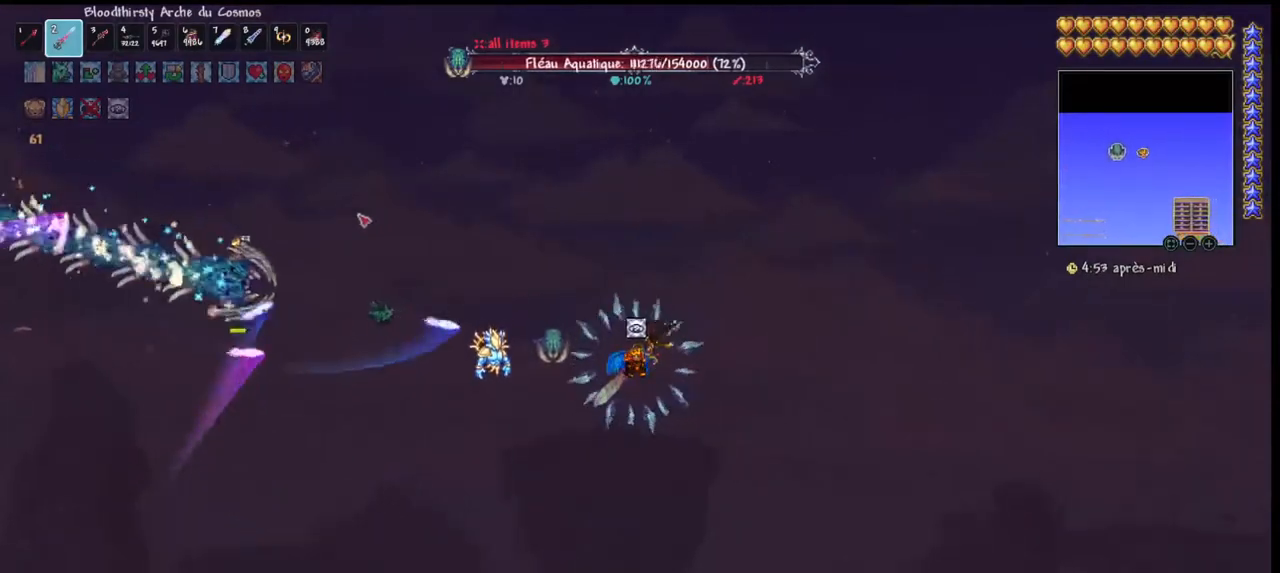
{"keys": ["d"], "mouse": [], "mouse_move": "still", "events": [[100, "space", "down"], [167, "space", "up"], [267, "d", "up"], [467, "d", "down"]]}
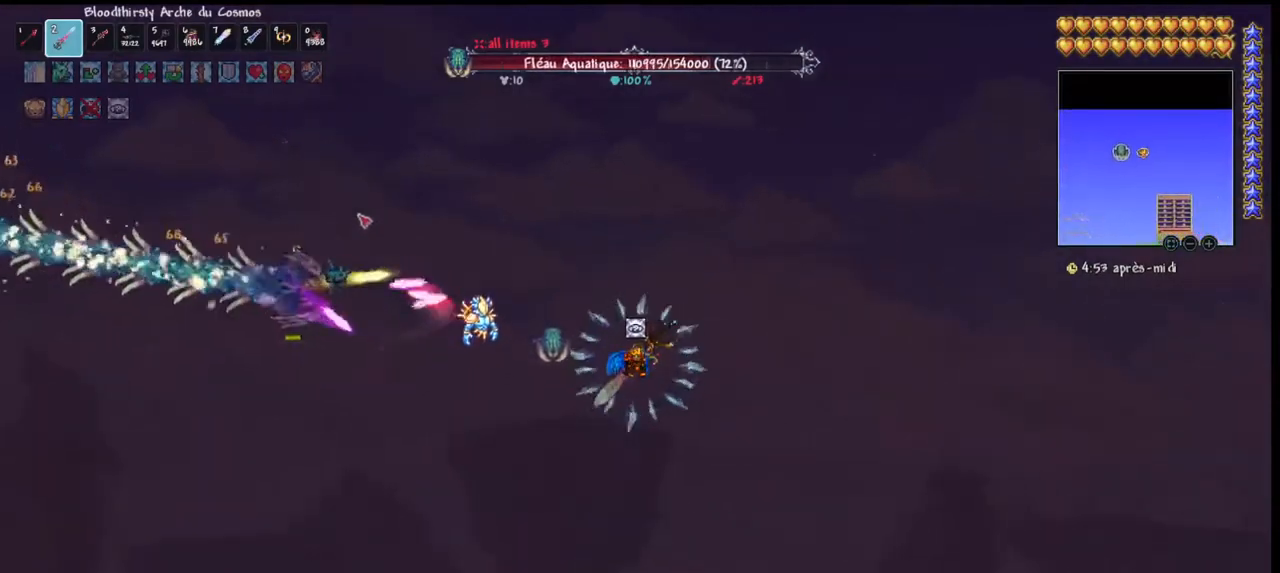
{"keys": ["d"], "mouse": [], "mouse_move": "still", "events": [[133, "space", "down"], [300, "d", "up"], [300, "space", "up"], [467, "d", "down"]]}
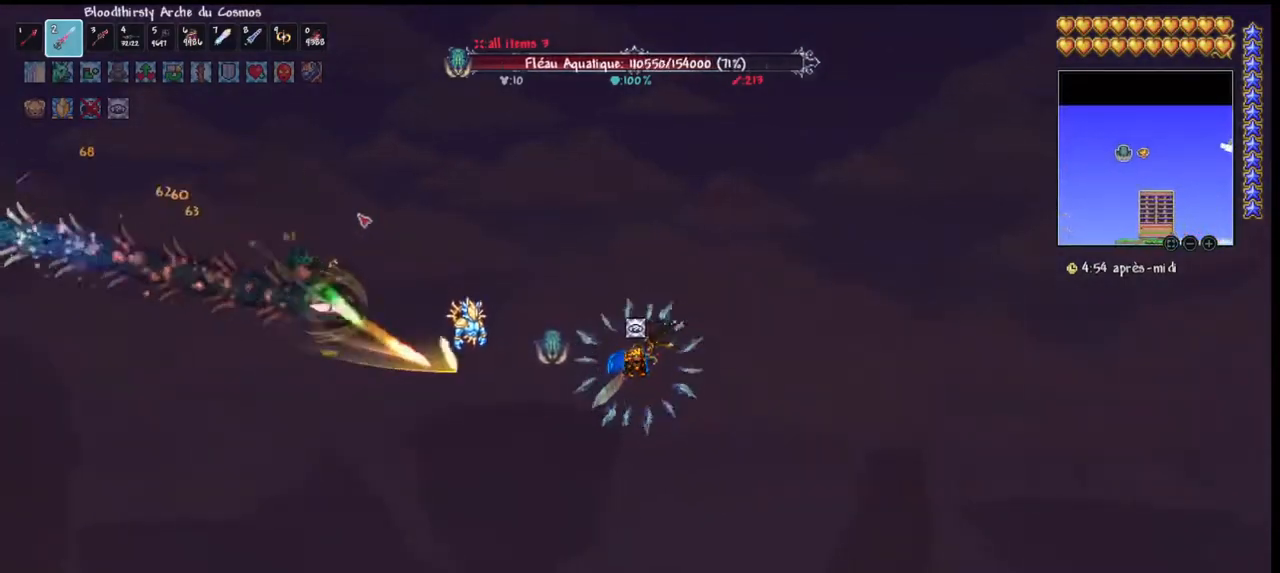
{"keys": [], "mouse": [], "mouse_move": "still", "events": [[33, "d", "up"], [133, "d", "down"], [233, "d", "up"]]}
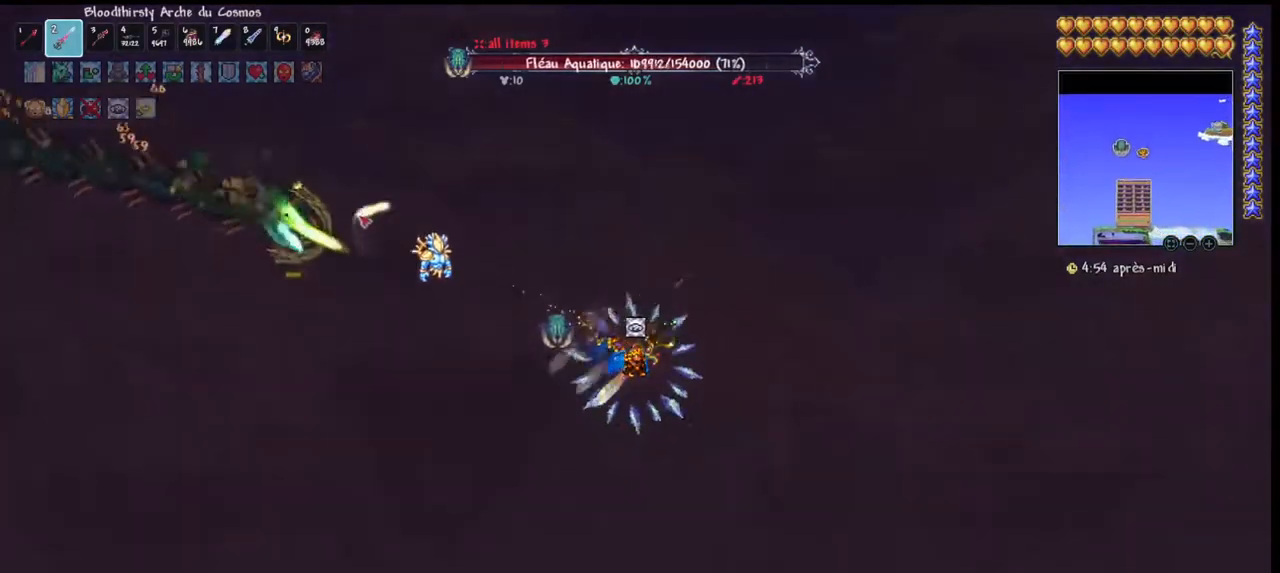
{"keys": [], "mouse": [], "mouse_move": "still", "events": []}
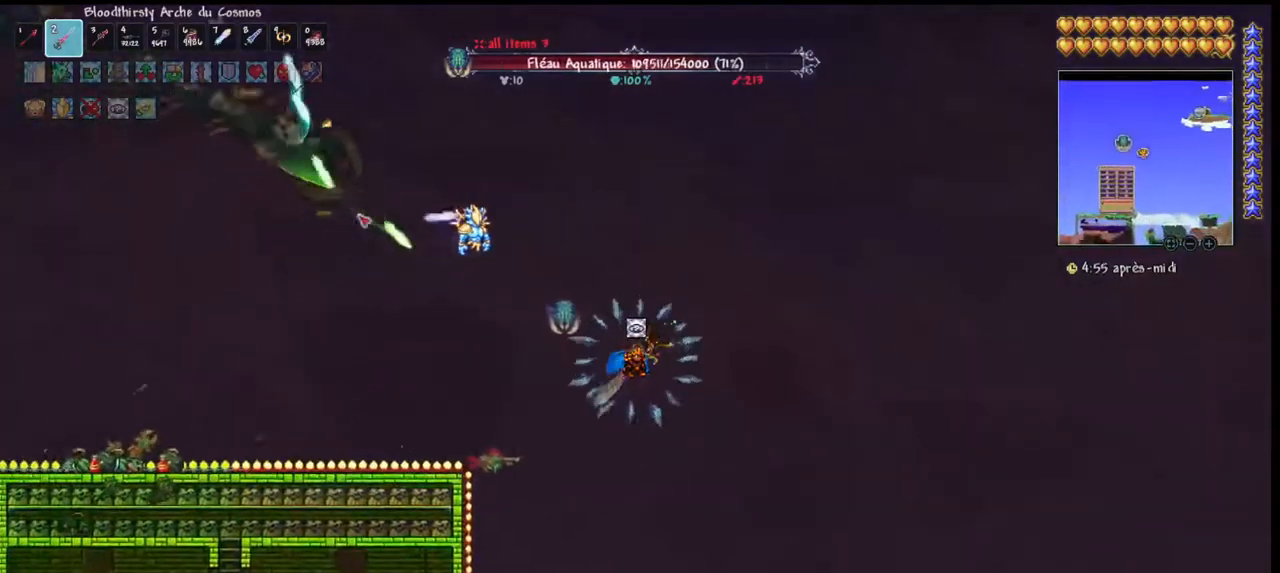
{"keys": ["d", "space"], "mouse": [], "mouse_move": "still", "events": [[67, "d", "down"], [133, "space", "down"]]}
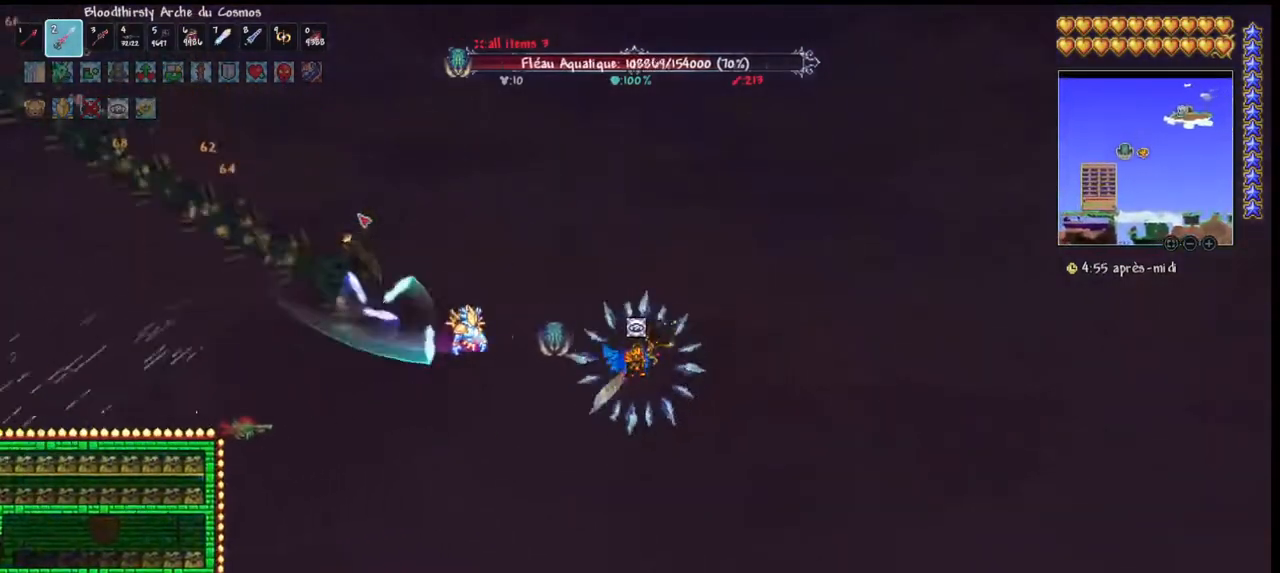
{"keys": ["d", "q", "space"], "mouse": [], "mouse_move": "still", "events": [[500, "q", "down"]]}
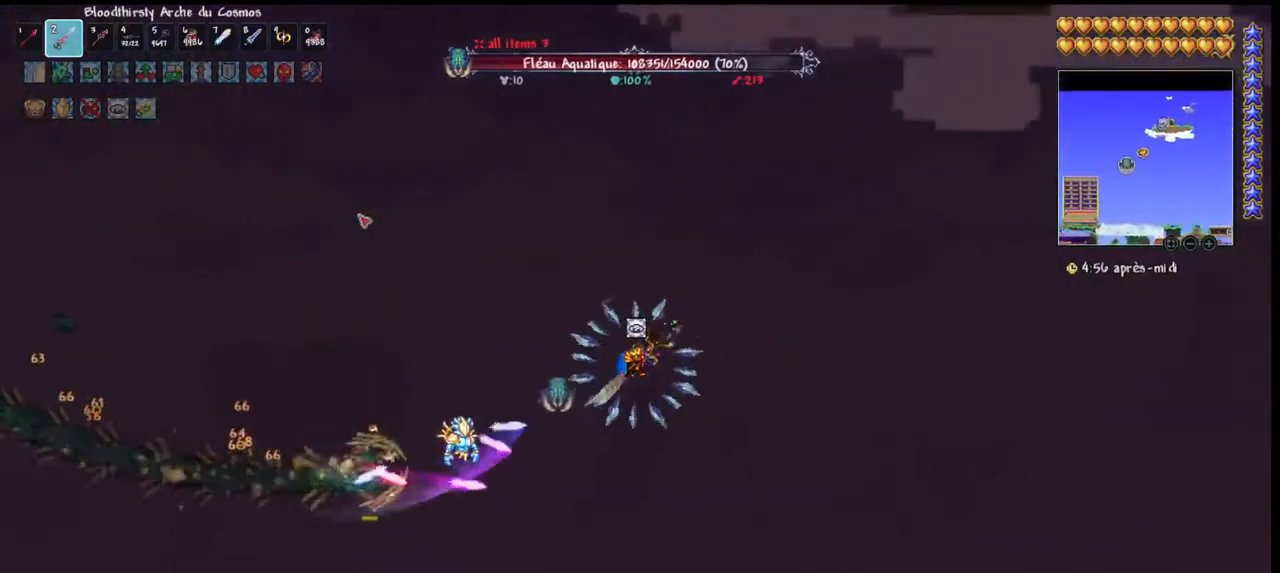
{"keys": ["q"], "mouse": [], "mouse_move": "still", "events": [[167, "d", "up"], [200, "q", "up"], [200, "space", "up"], [267, "q", "down"]]}
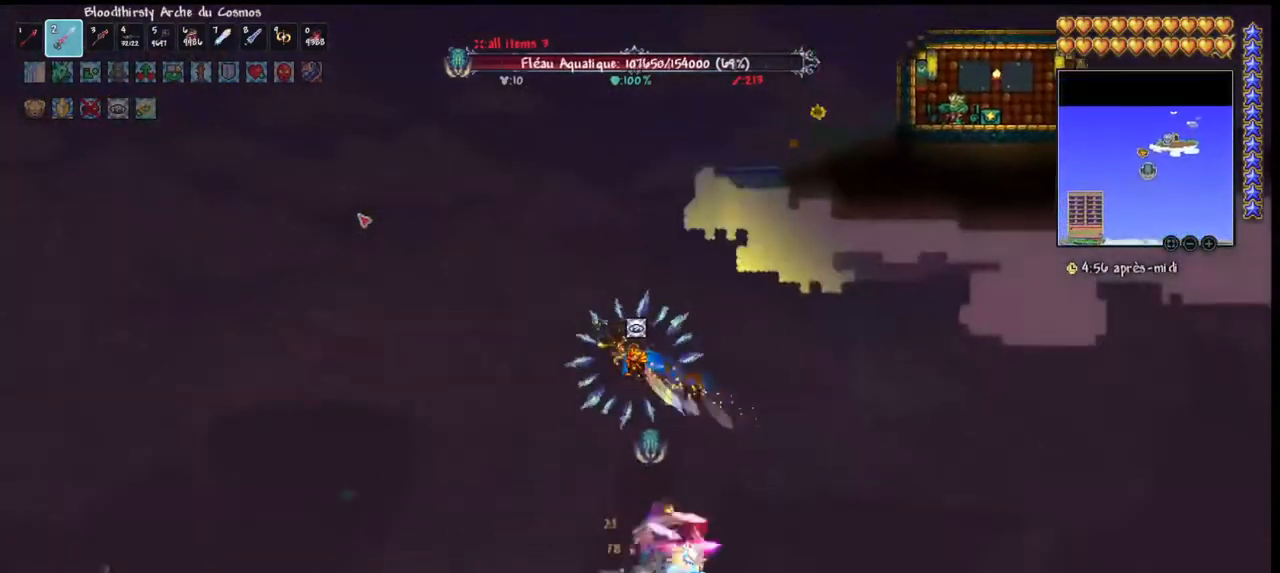
{"keys": ["q"], "mouse": [], "mouse_move": "still", "events": [[200, "space", "down"], [467, "space", "up"]]}
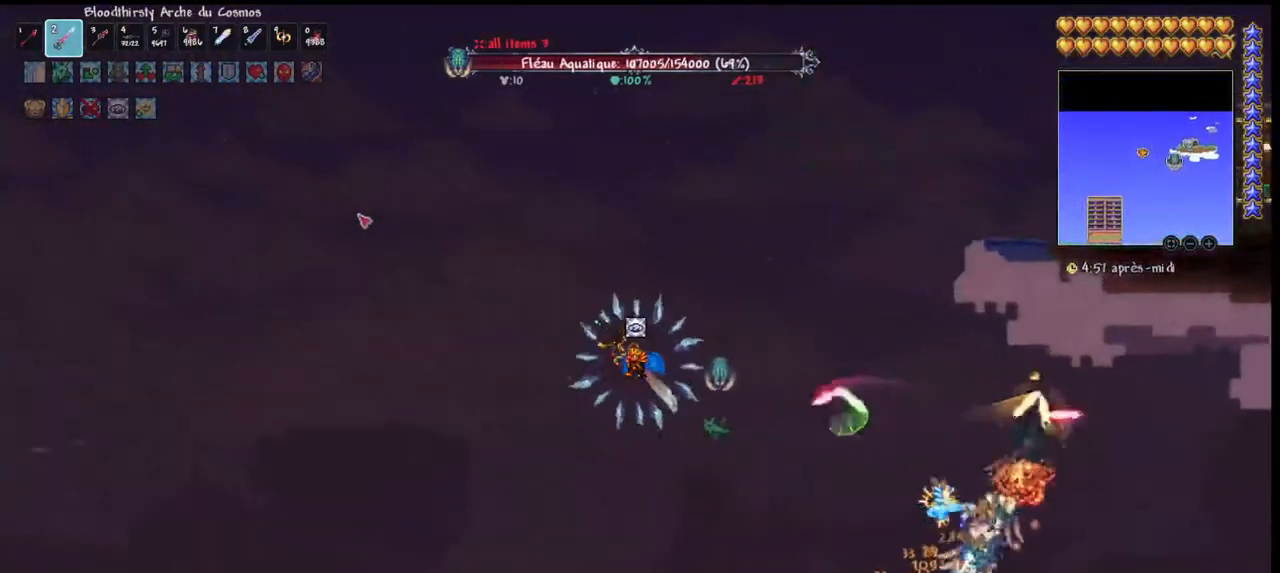
{"keys": [], "mouse": [], "mouse_move": "still", "events": [[433, "q", "up"]]}
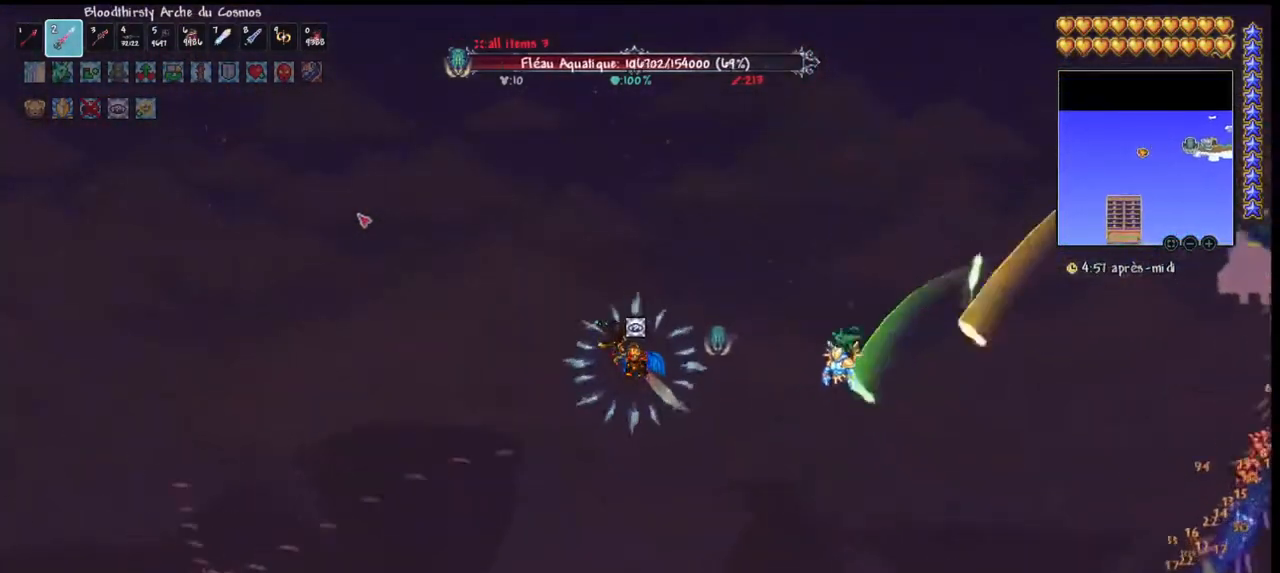
{"keys": ["q"], "mouse": [], "mouse_move": "still", "events": [[67, "space", "down"], [333, "q", "down"], [400, "space", "up"]]}
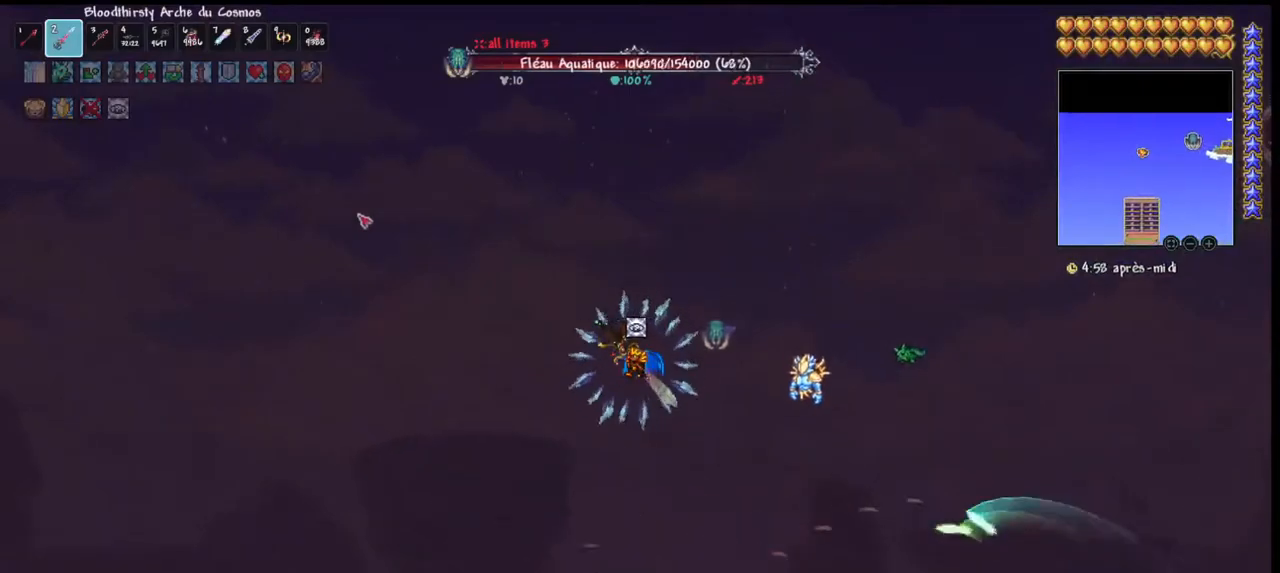
{"keys": [], "mouse": [], "mouse_move": "still", "events": [[33, "q", "up"]]}
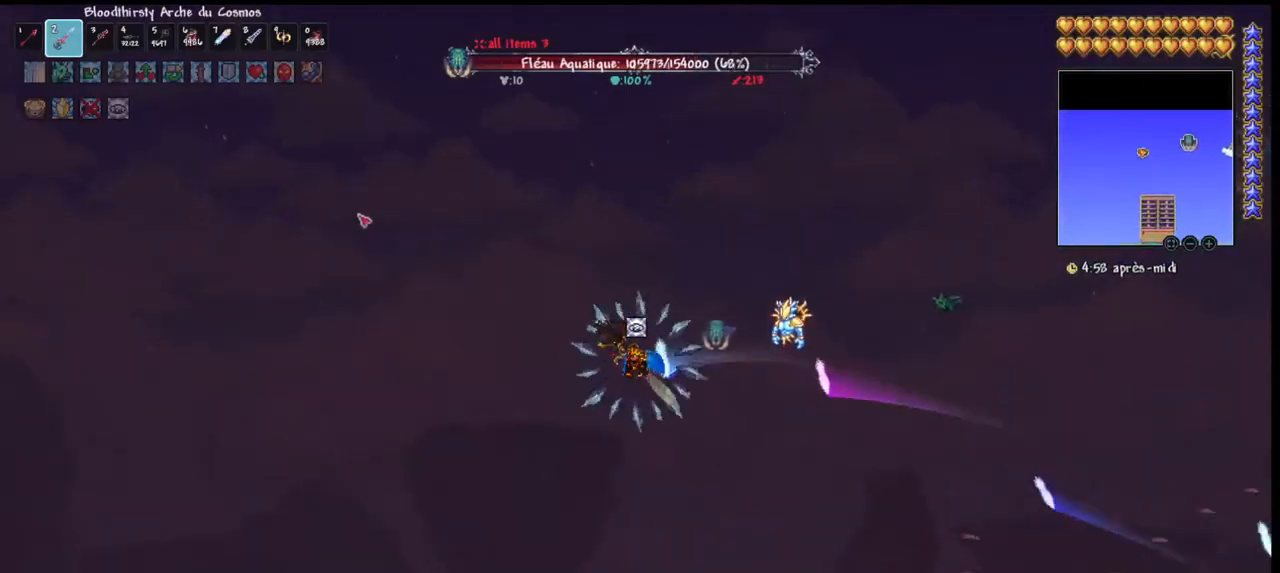
{"keys": [], "mouse": [], "mouse_move": "still", "events": [[333, "d", "down"], [433, "d", "up"]]}
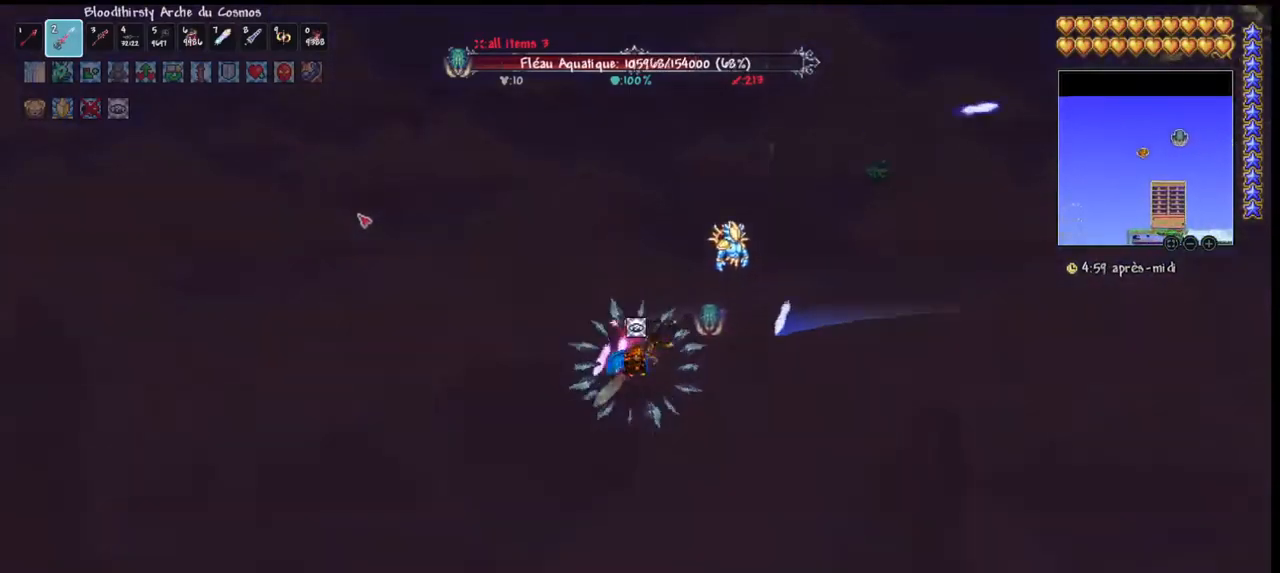
{"keys": ["d"], "mouse": [], "mouse_move": "still", "events": [[200, "d", "down"], [400, "d", "up"], [433, "d", "down"]]}
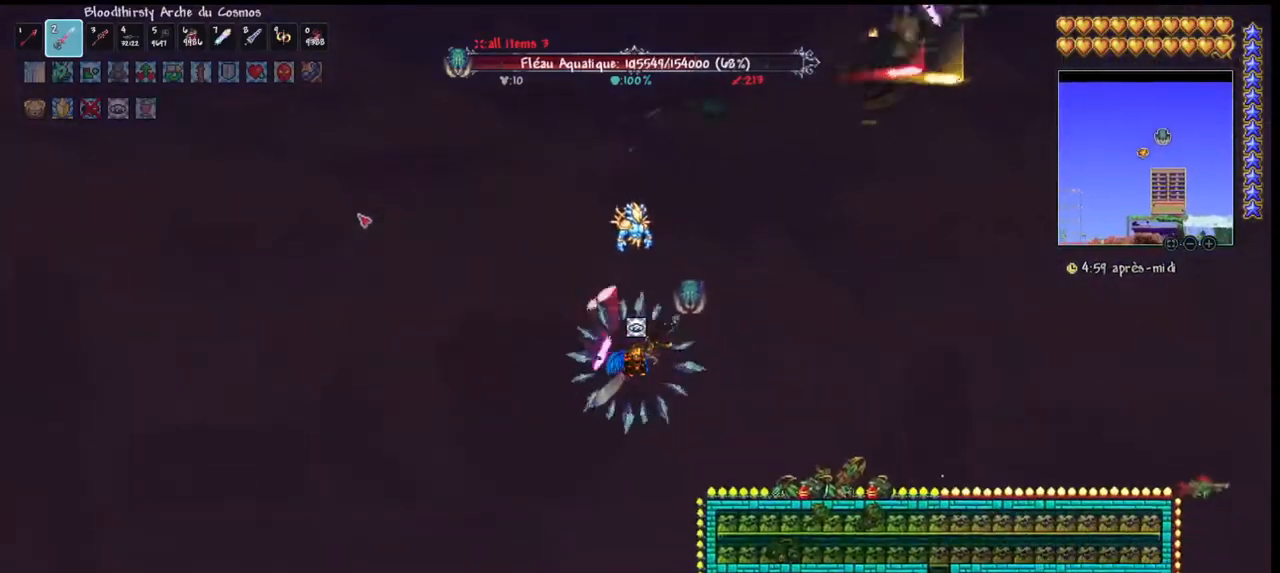
{"keys": ["q"], "mouse": [], "mouse_move": "still", "events": [[33, "d", "up"], [167, "q", "down"], [267, "q", "up"], [300, "q", "down"]]}
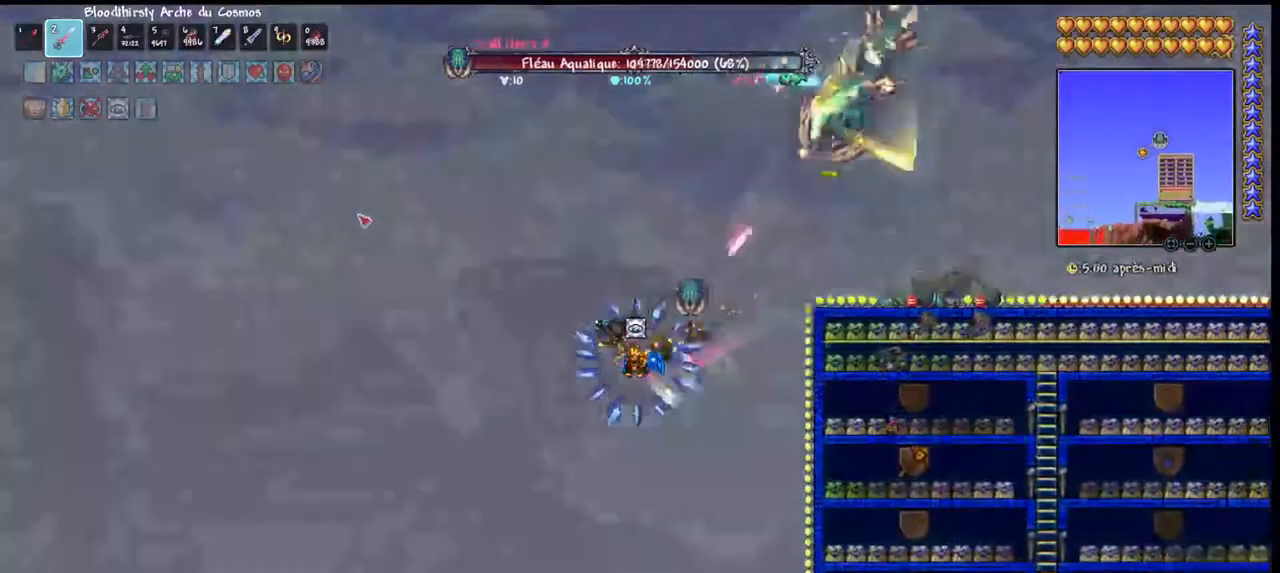
{"keys": ["q", "space"], "mouse": [], "mouse_move": "still", "events": [[233, "space", "down"]]}
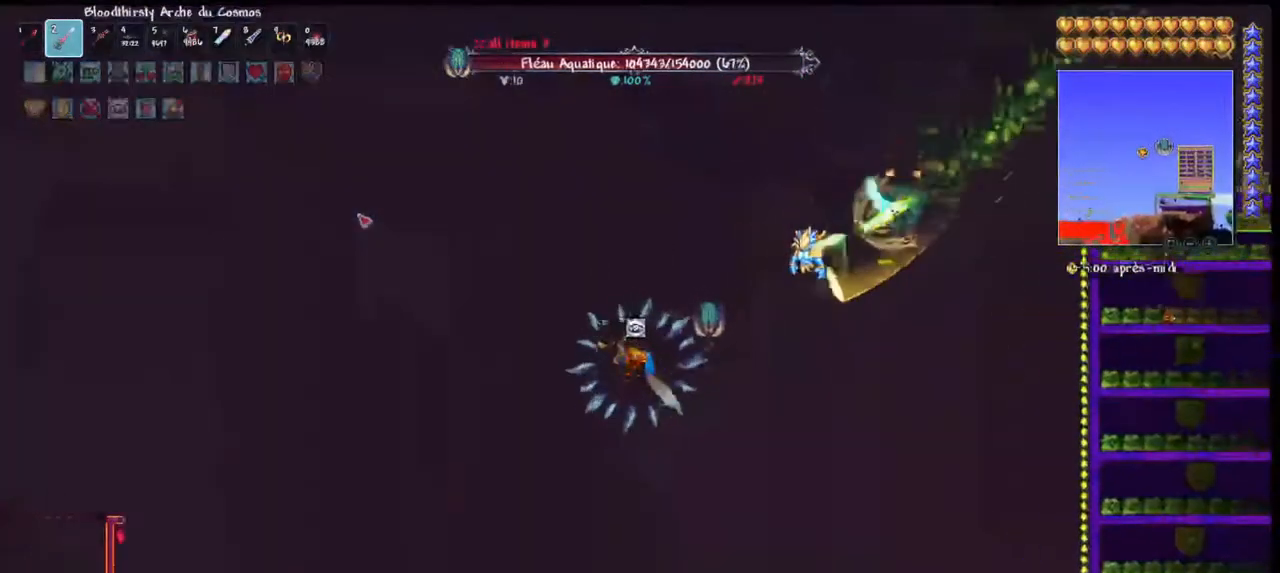
{"keys": ["q"], "mouse": [], "mouse_move": "still", "events": [[100, "space", "up"], [233, "q", "up"], [333, "q", "down"]]}
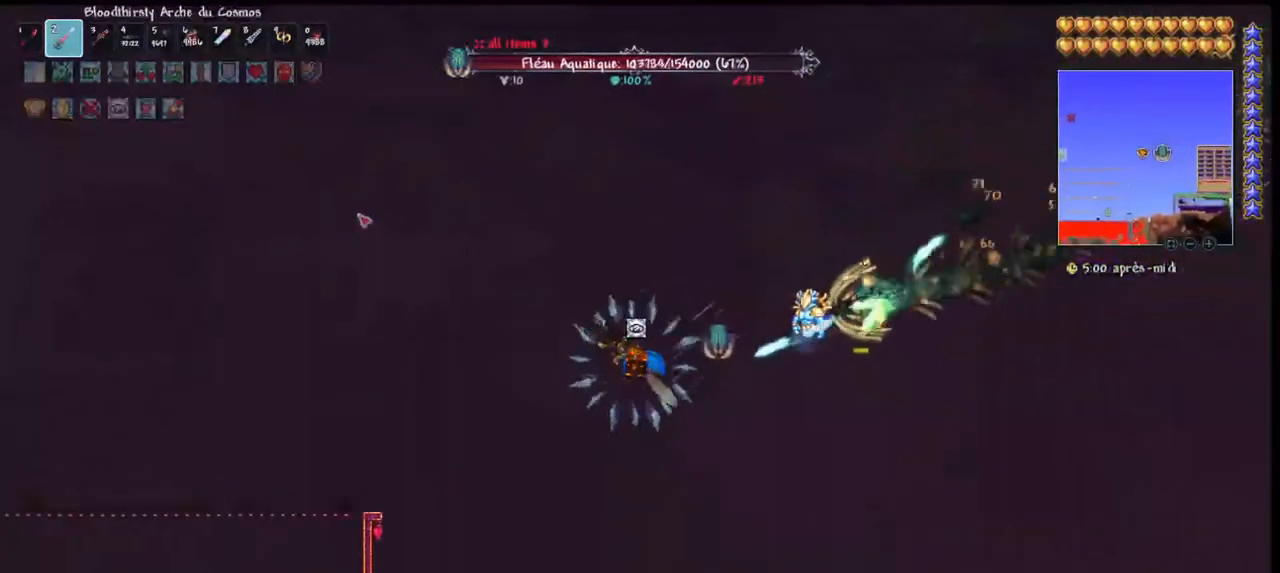
{"keys": [], "mouse": [], "mouse_move": "still", "events": [[33, "space", "down"], [233, "space", "up"], [267, "q", "up"]]}
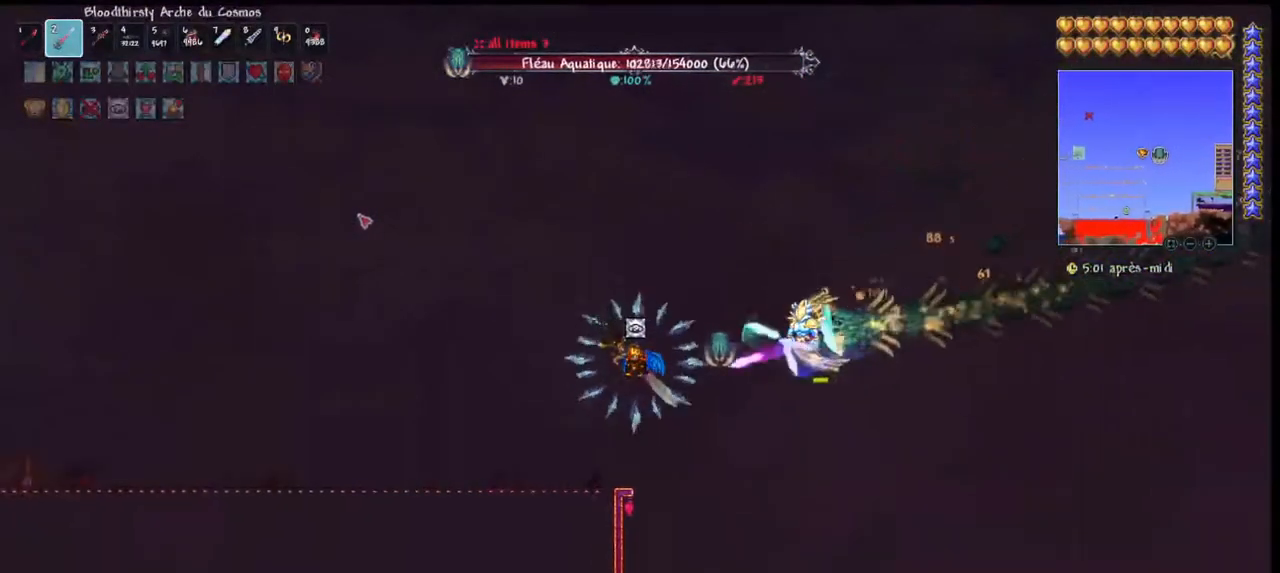
{"keys": ["q"], "mouse": [], "mouse_move": "still", "events": [[33, "q", "down"], [200, "q", "up"], [267, "q", "down"], [367, "q", "up"], [467, "q", "down"]]}
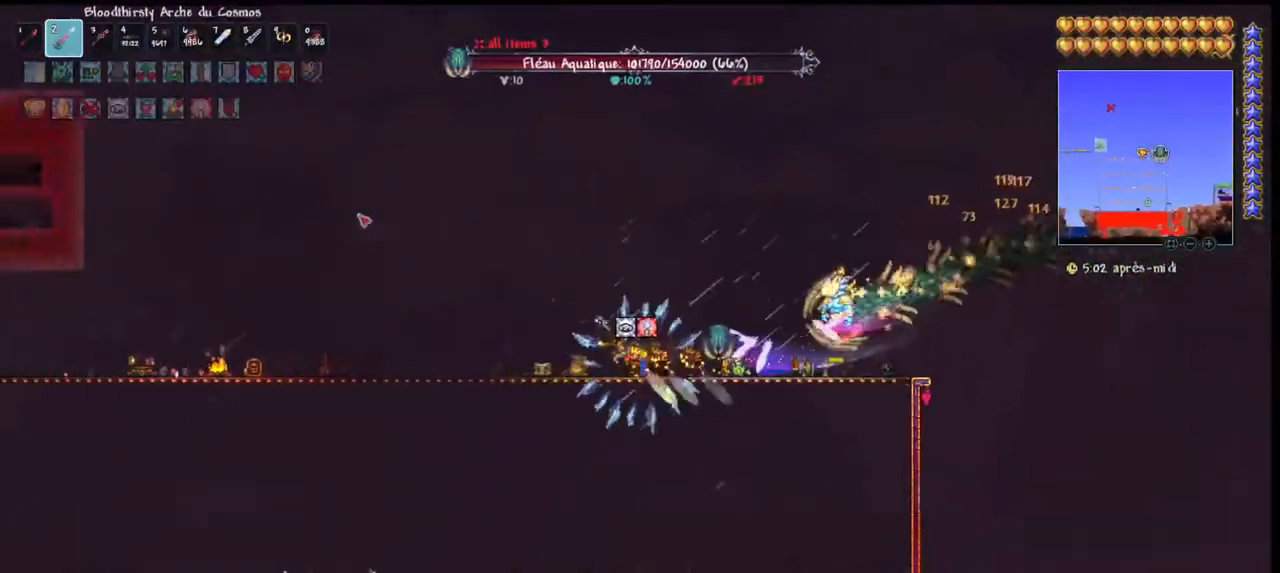
{"keys": ["q", "space"], "mouse": [], "mouse_move": "still", "events": [[67, "space", "down"]]}
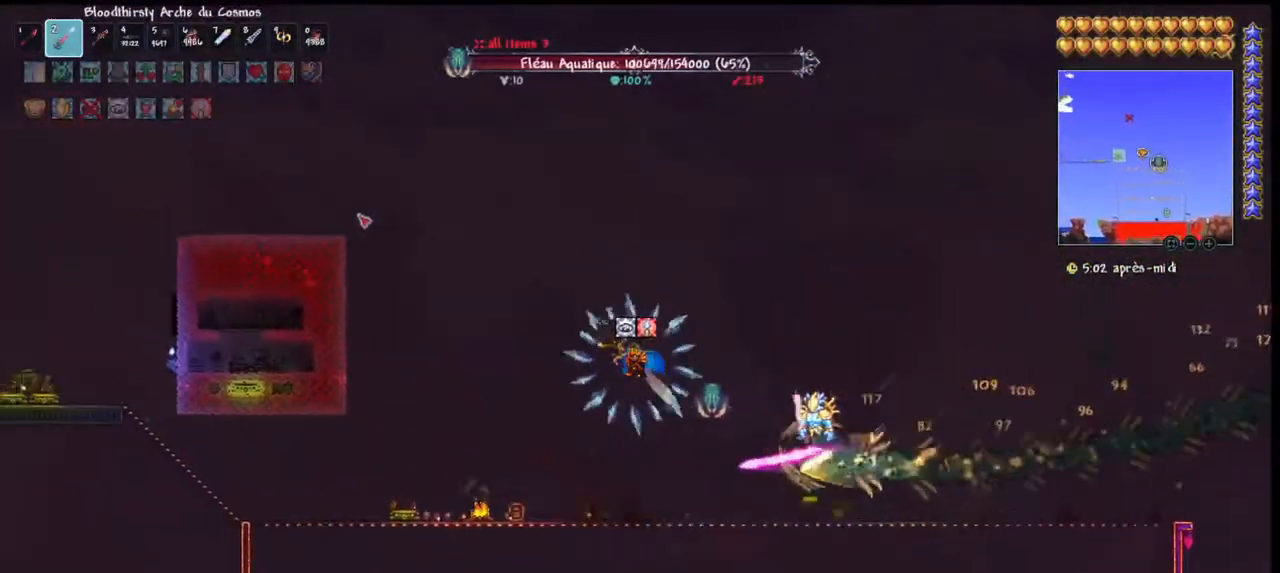
{"keys": [], "mouse": [], "mouse_move": "still", "events": [[367, "q", "up"], [367, "space", "up"]]}
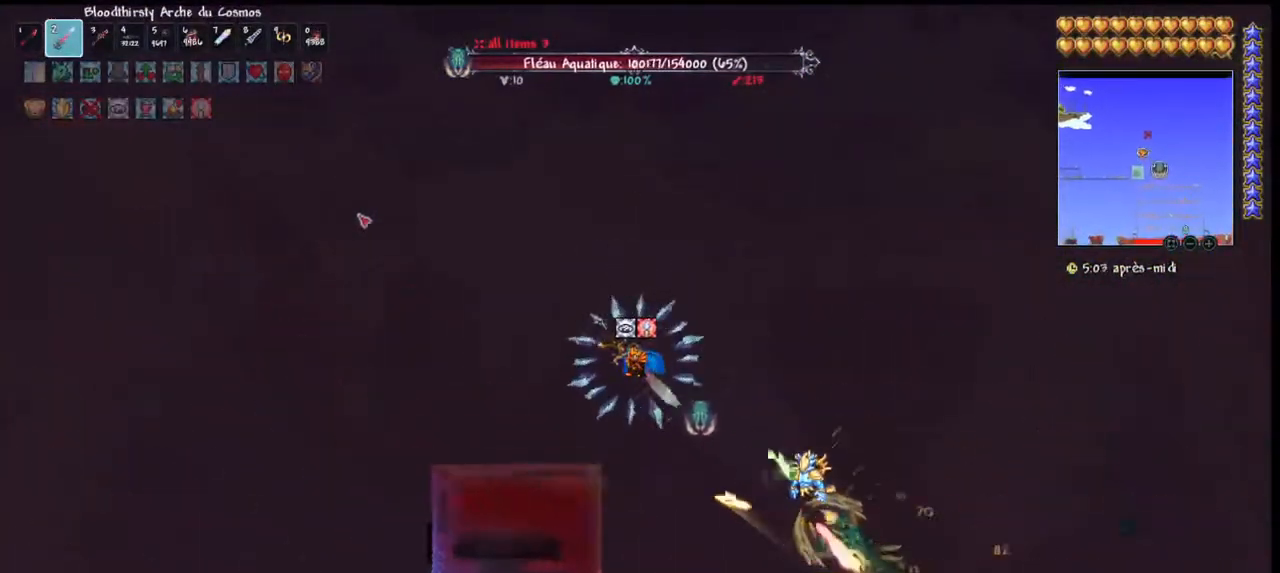
{"keys": ["d", "space"], "mouse": [], "mouse_move": "still", "events": [[133, "d", "down"], [133, "space", "down"]]}
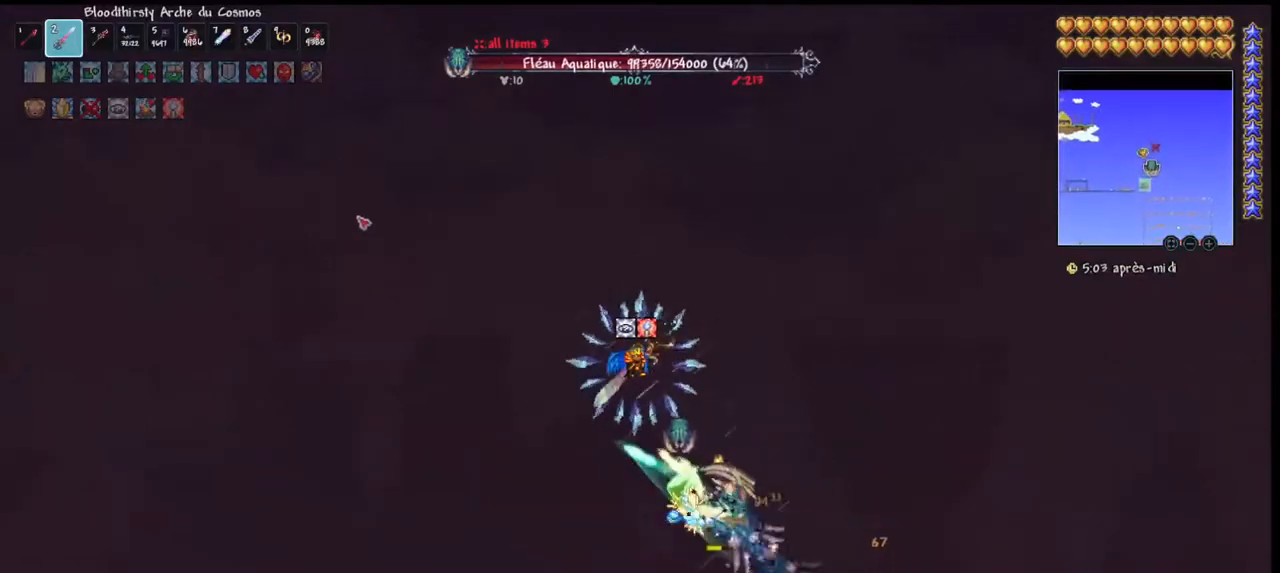
{"keys": ["d"], "mouse": [], "mouse_move": "still", "events": [[100, "d", "up"], [167, "d", "down"], [167, "space", "up"], [233, "d", "up"], [300, "d", "down"], [433, "d", "up"], [500, "d", "down"]]}
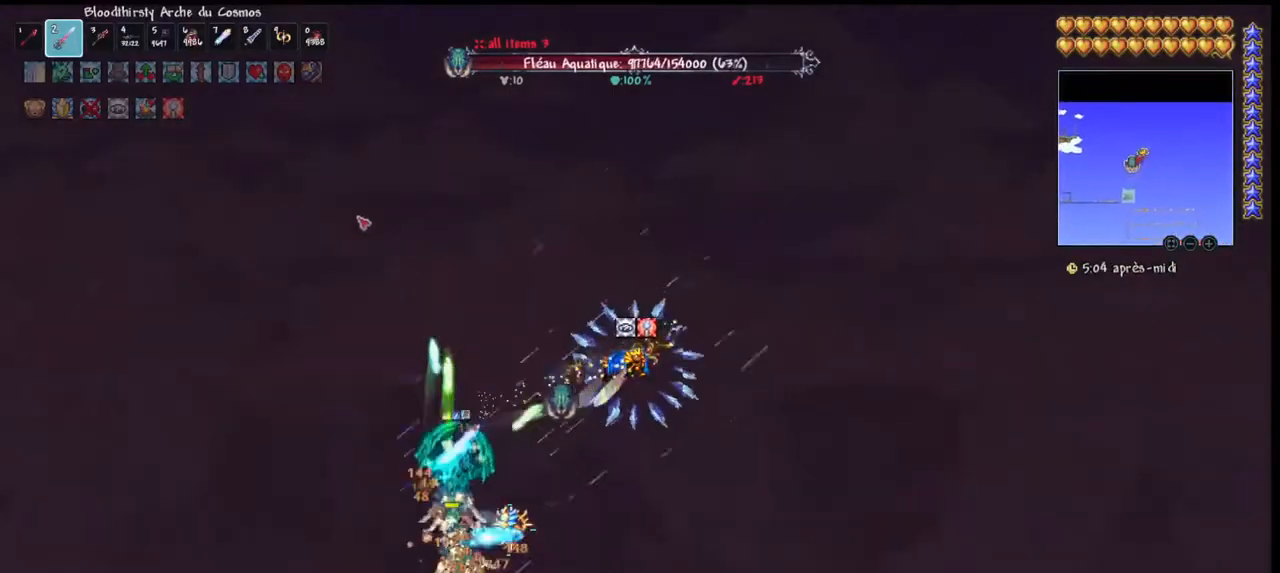
{"keys": [], "mouse": [], "mouse_move": "still", "events": [[67, "space", "down"], [367, "space", "up"], [467, "d", "up"]]}
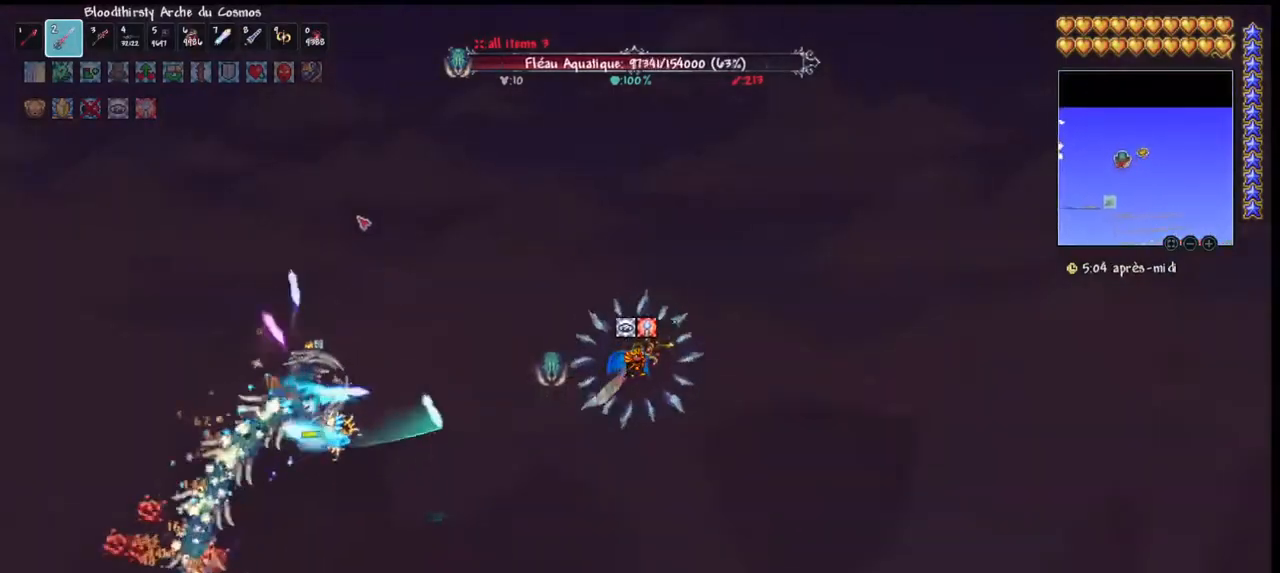
{"keys": [], "mouse": [], "mouse_move": "still", "events": [[200, "d", "down"], [267, "d", "up"], [367, "d", "down"], [467, "d", "up"]]}
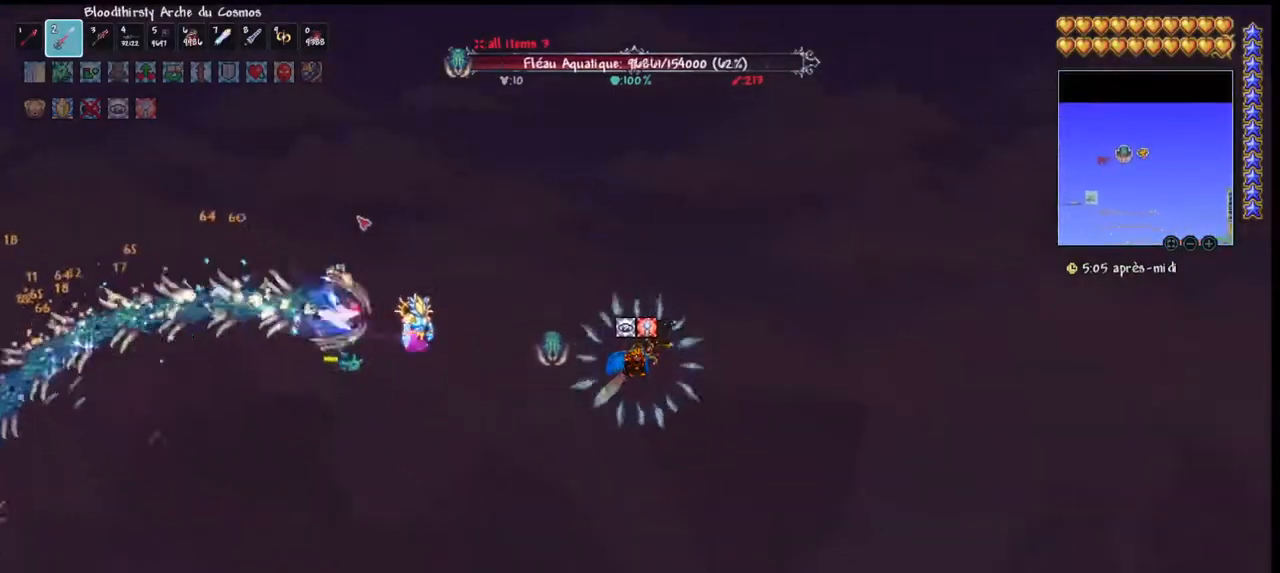
{"keys": ["d"], "mouse": [], "mouse_move": "still", "events": [[67, "d", "down"], [167, "space", "down"], [400, "d", "up"], [400, "space", "up"], [467, "d", "down"]]}
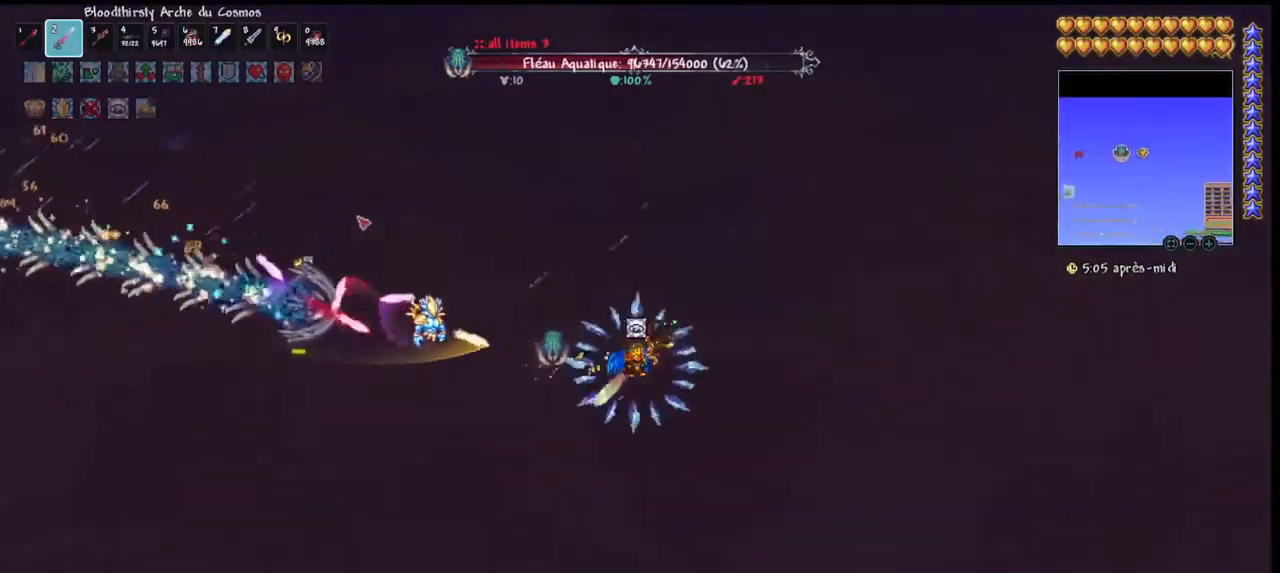
{"keys": ["d", "space"], "mouse": [], "mouse_move": "still", "events": [[67, "d", "up"], [167, "d", "down"], [300, "d", "up"], [400, "d", "down"], [500, "space", "down"]]}
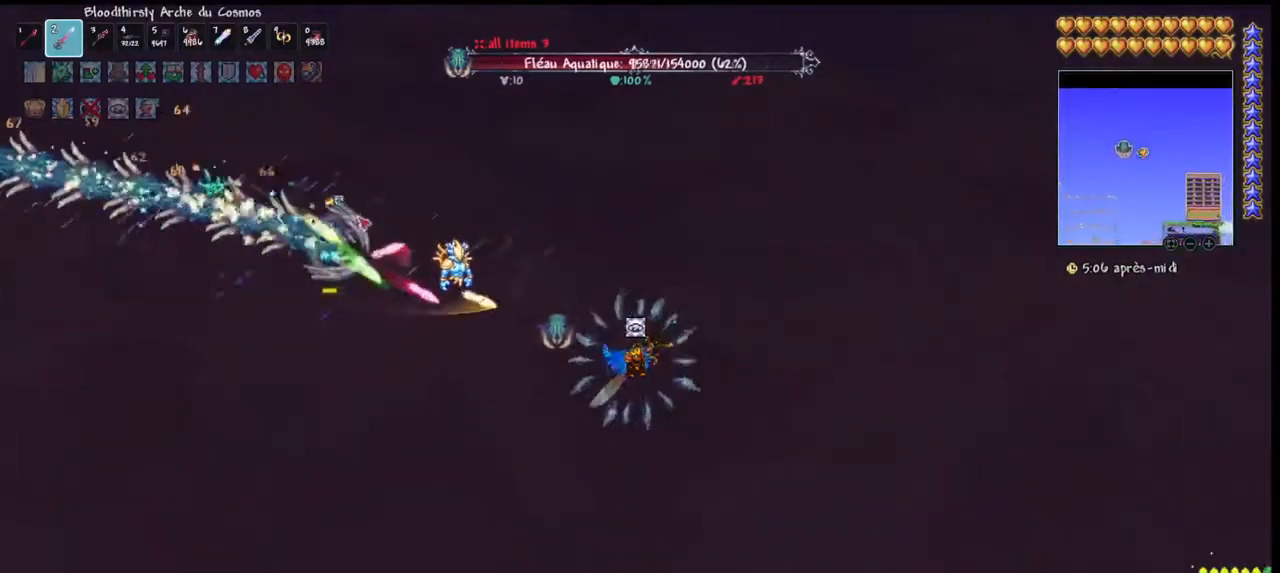
{"keys": [], "mouse": [], "mouse_move": "still", "events": [[267, "space", "up"], [333, "d", "up"], [367, "d", "down"], [467, "d", "up"]]}
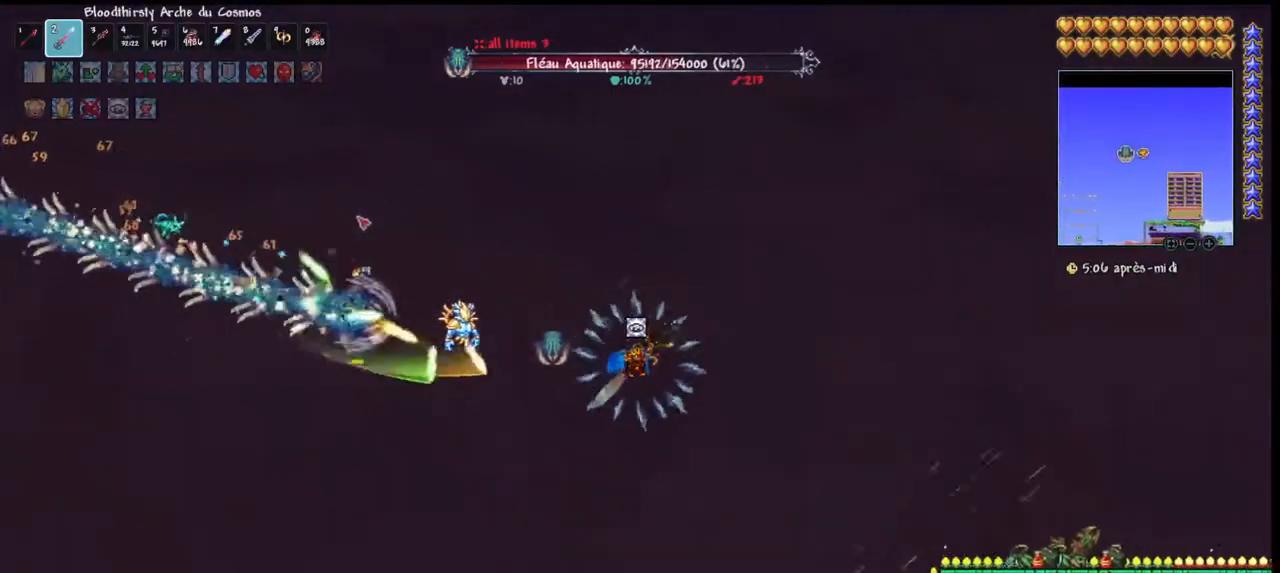
{"keys": [], "mouse": [], "mouse_move": "still", "events": [[67, "d", "down"], [167, "space", "down"], [333, "d", "up"], [333, "space", "up"]]}